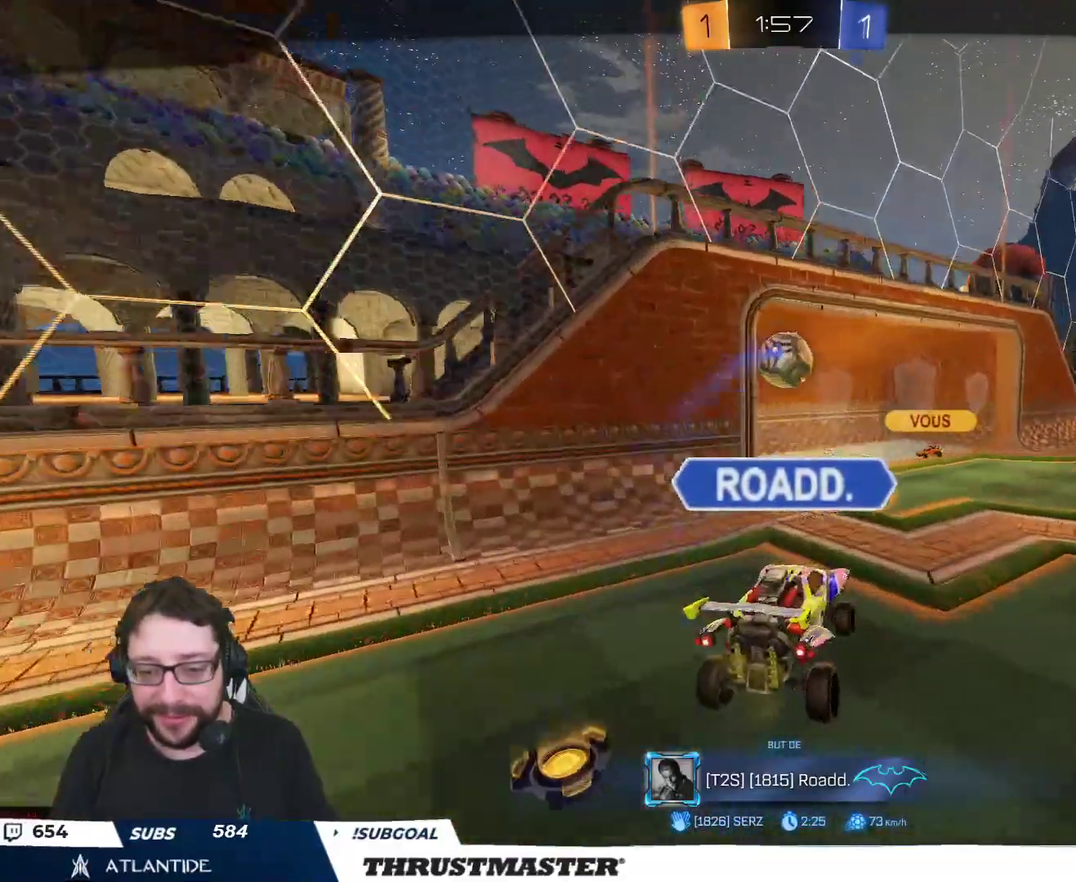
Gameplay with a controller (Xbox layout); each line is a JSON object with the inputs held at the frame after it. "events" lists button and stick changes between this image and that frame as [ms after this image, input, new state], when the widget could be followed in between.
{"buttons": [], "left_stick": "center", "right_stick": "center", "events": [[317, "A", "down"], [467, "A", "up"]]}
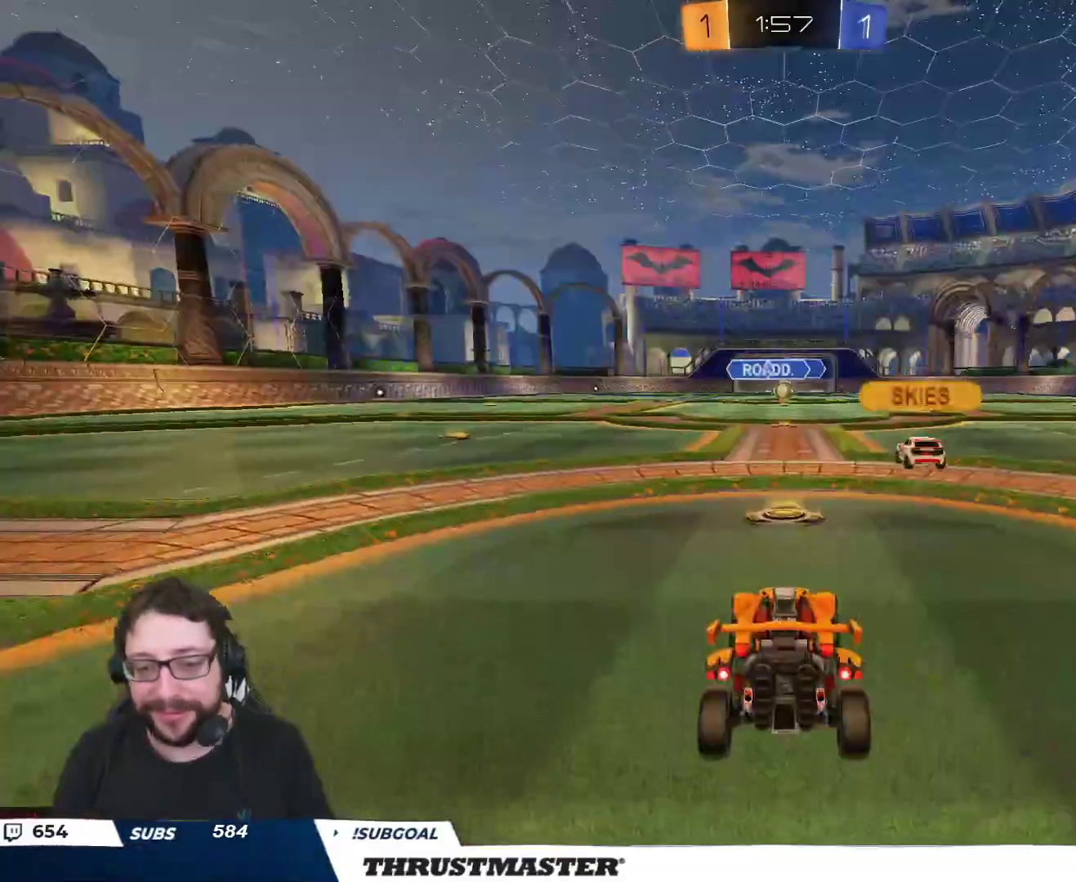
{"buttons": ["R2"], "left_stick": "center", "right_stick": "center", "events": [[500, "R2", "down"]]}
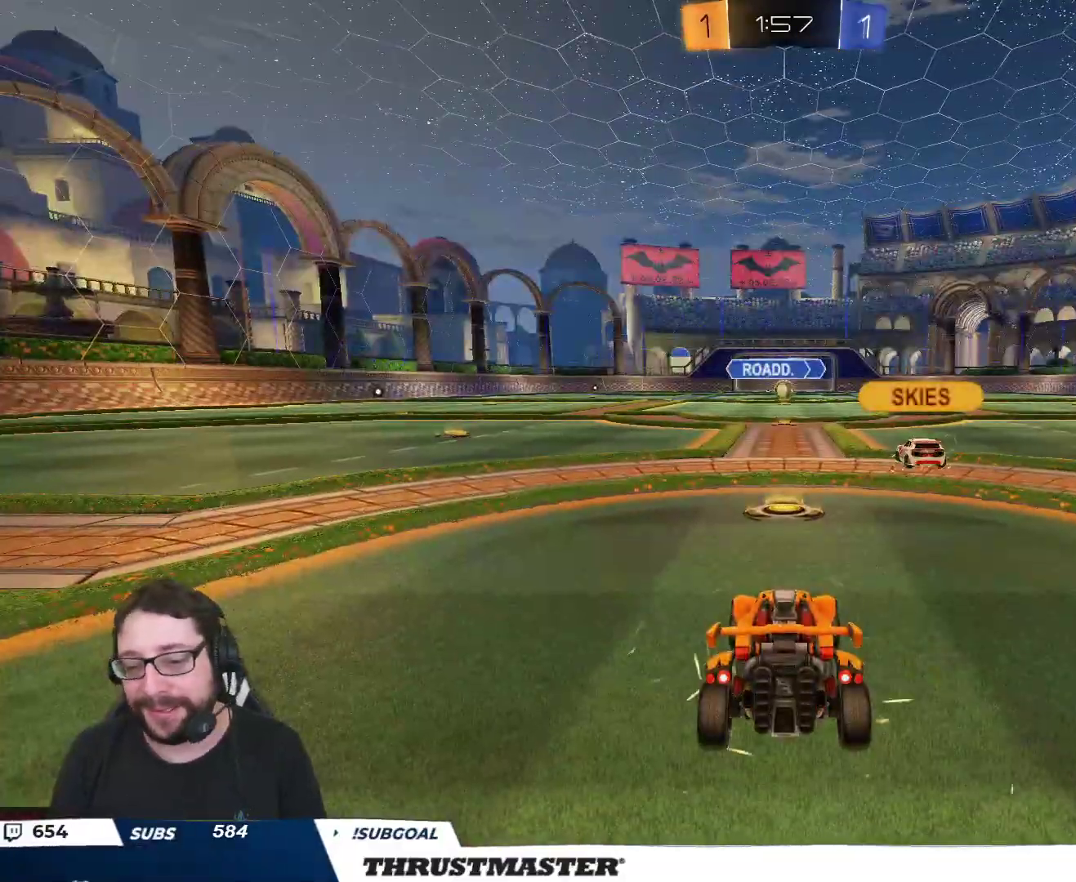
{"buttons": ["Y", "R2"], "left_stick": "center", "right_stick": "center", "events": [[50, "Y", "down"], [133, "Y", "up"], [467, "Y", "down"]]}
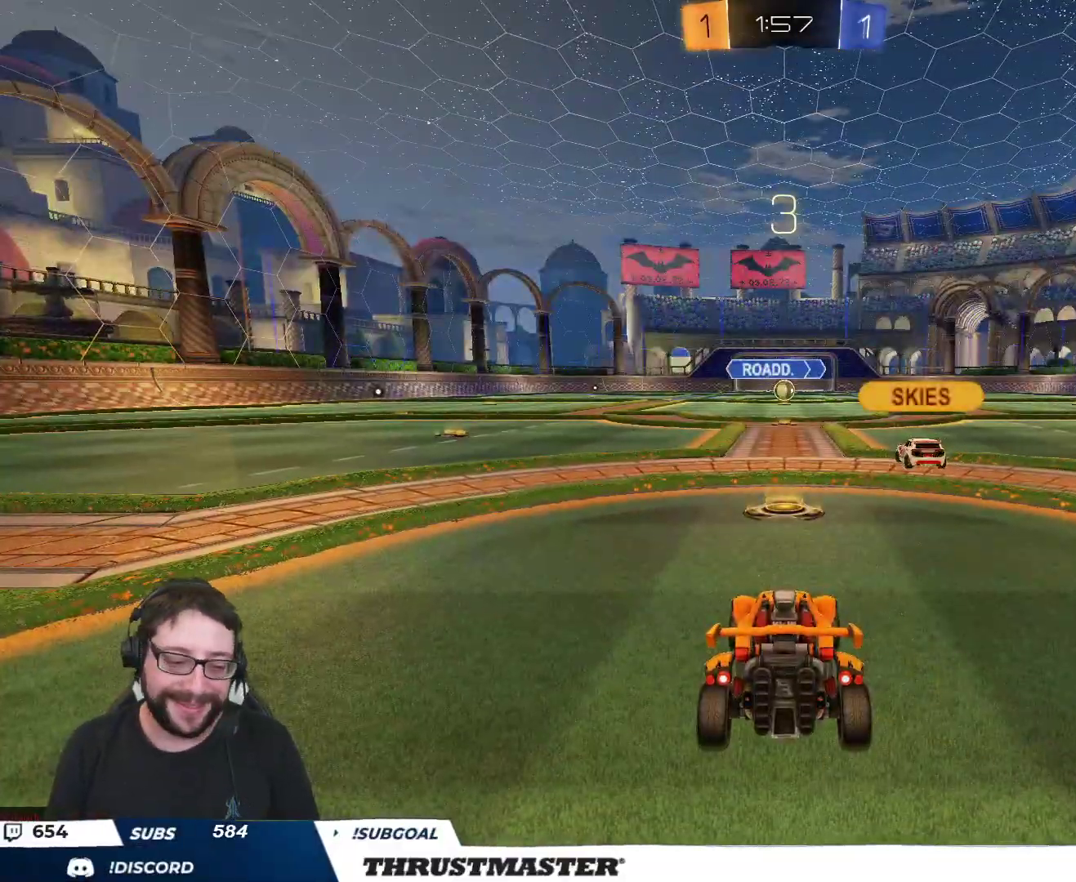
{"buttons": ["R2"], "left_stick": "center", "right_stick": "center", "events": [[50, "Y", "up"], [317, "right_stick", "right"], [367, "right_stick", "center"]]}
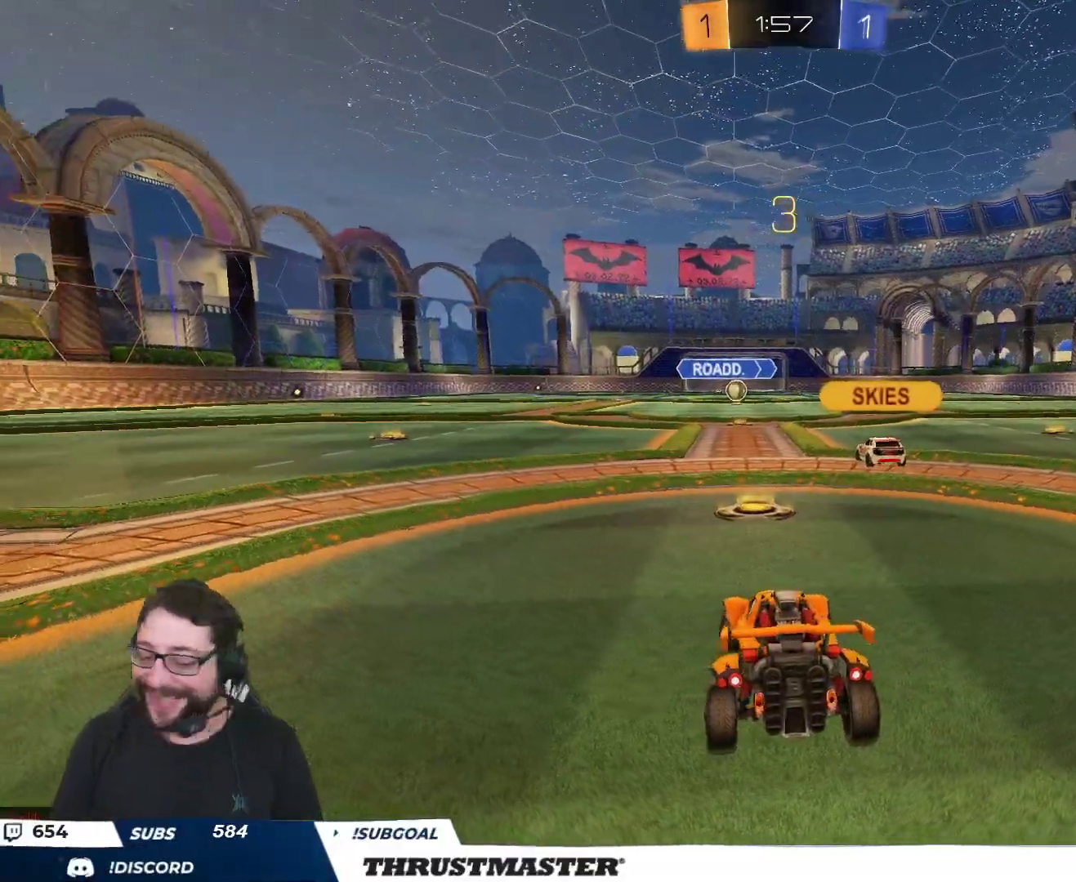
{"buttons": ["R2"], "left_stick": "center", "right_stick": "center", "events": [[250, "right_stick", "right"], [300, "right_stick", "center"]]}
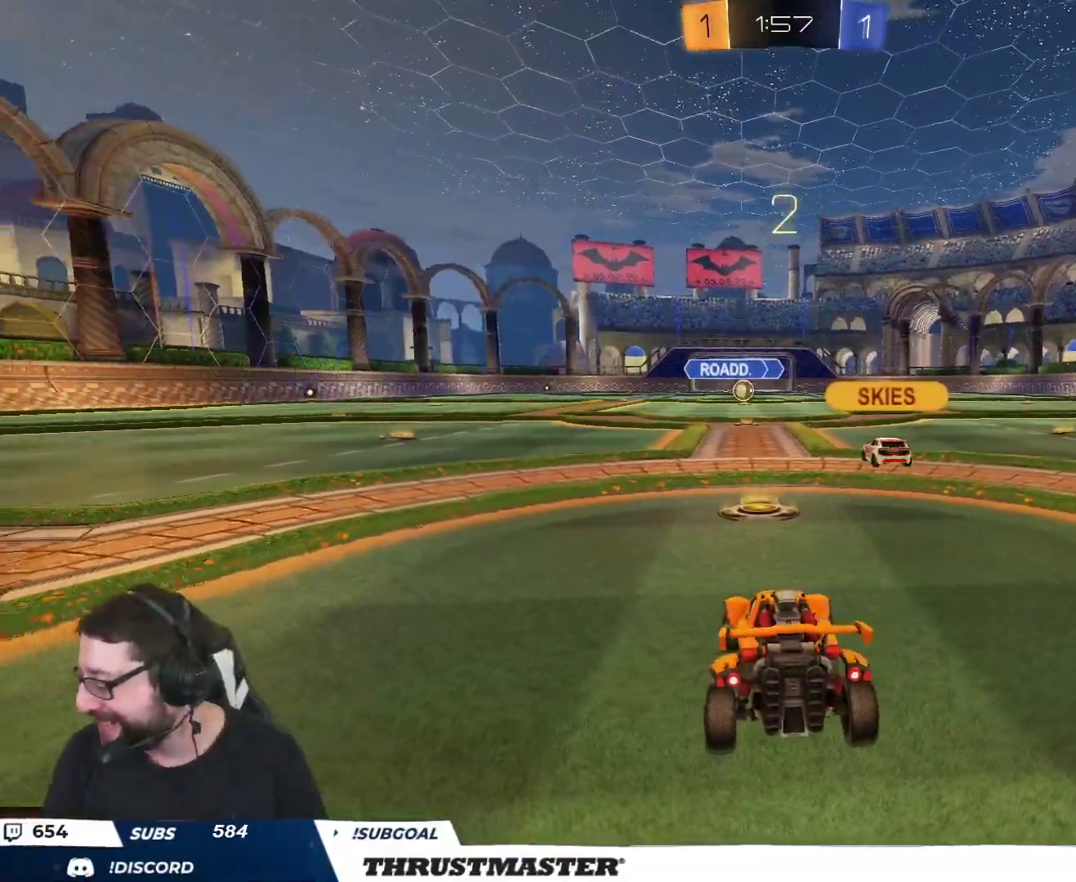
{"buttons": ["R2"], "left_stick": "center", "right_stick": "center", "events": []}
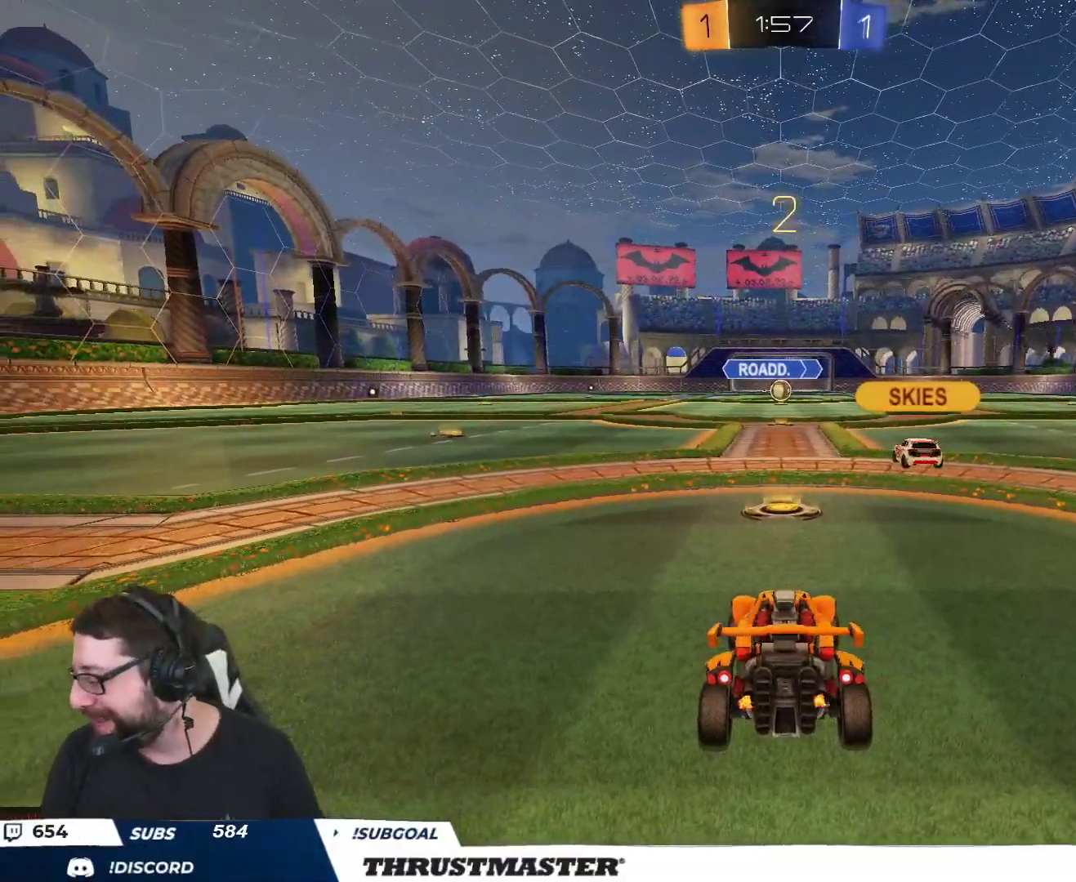
{"buttons": ["R2"], "left_stick": "center", "right_stick": "center", "events": []}
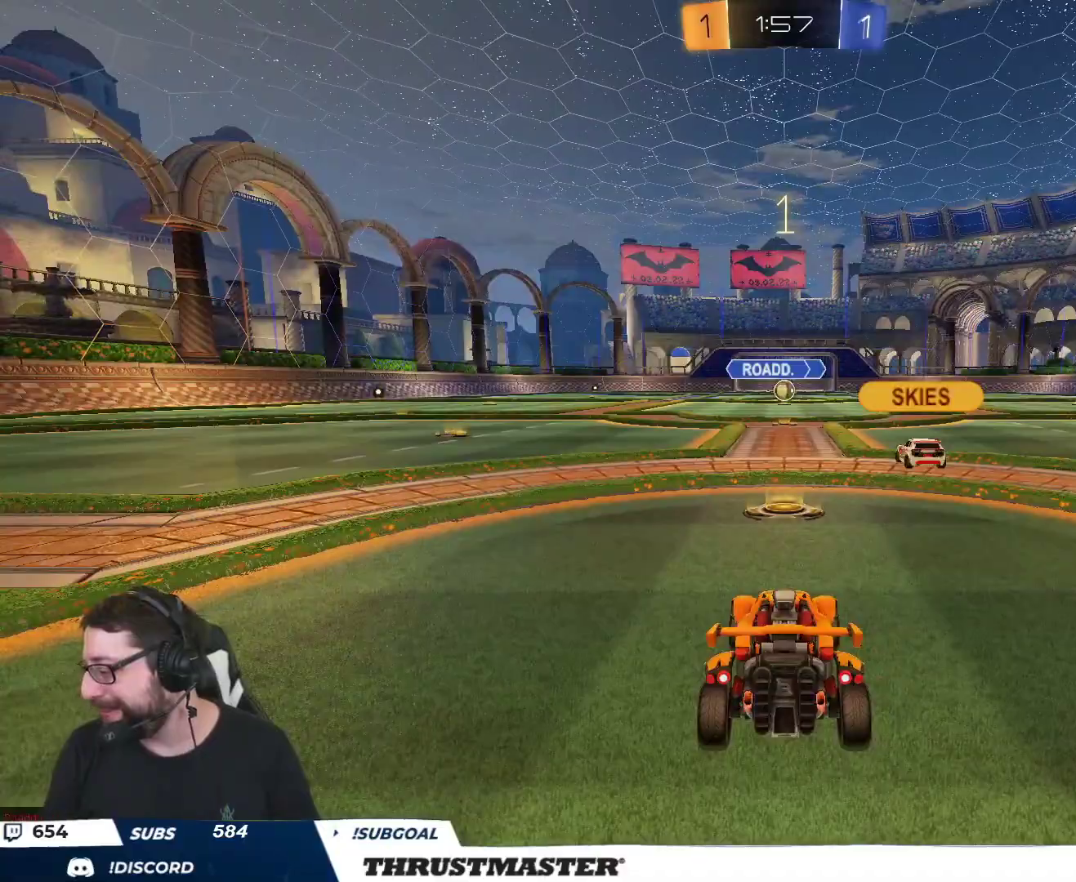
{"buttons": ["R2"], "left_stick": "center", "right_stick": "center", "events": []}
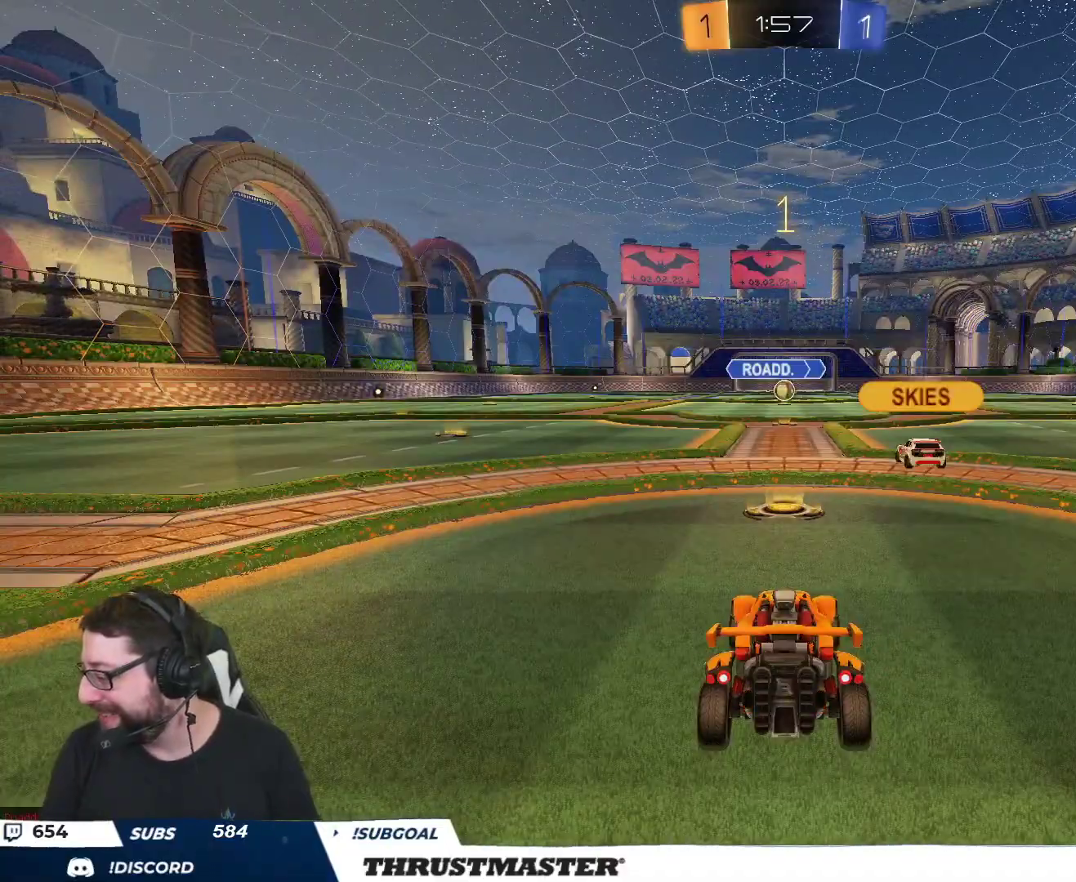
{"buttons": ["R2"], "left_stick": "center", "right_stick": "center", "events": []}
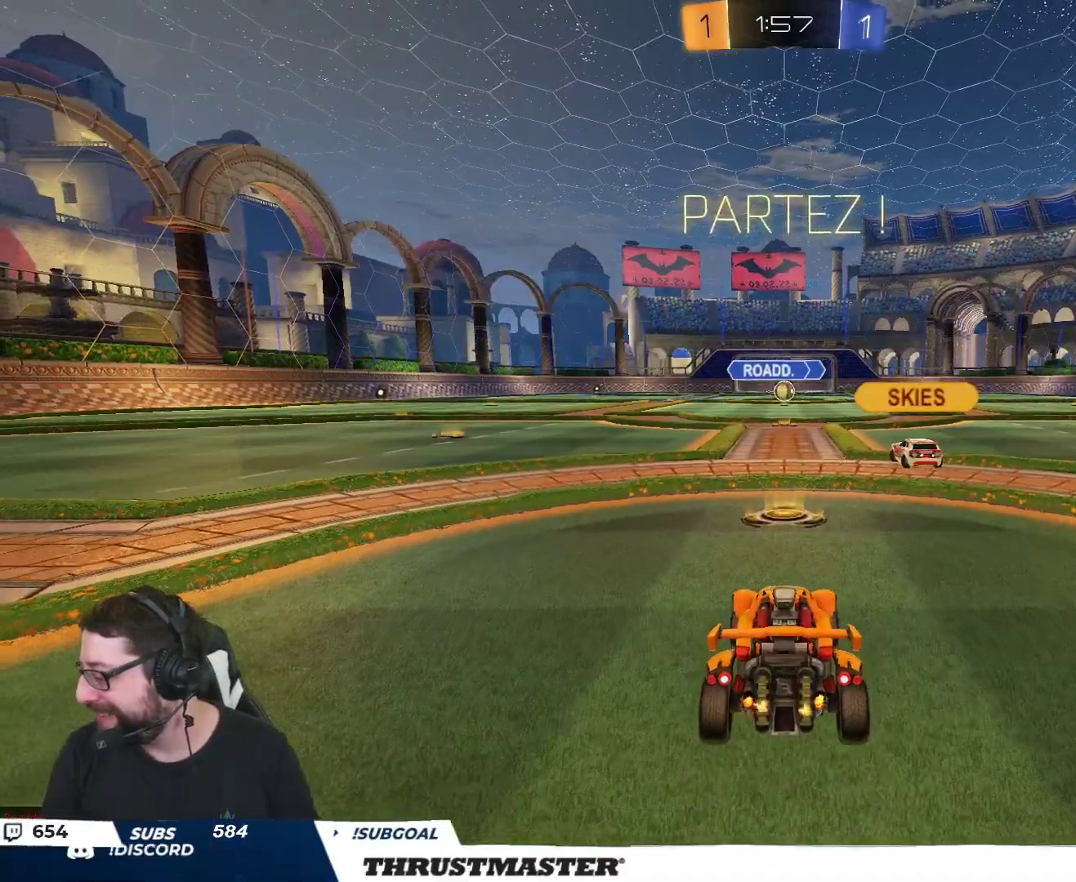
{"buttons": ["R2"], "left_stick": "center", "right_stick": "center", "events": []}
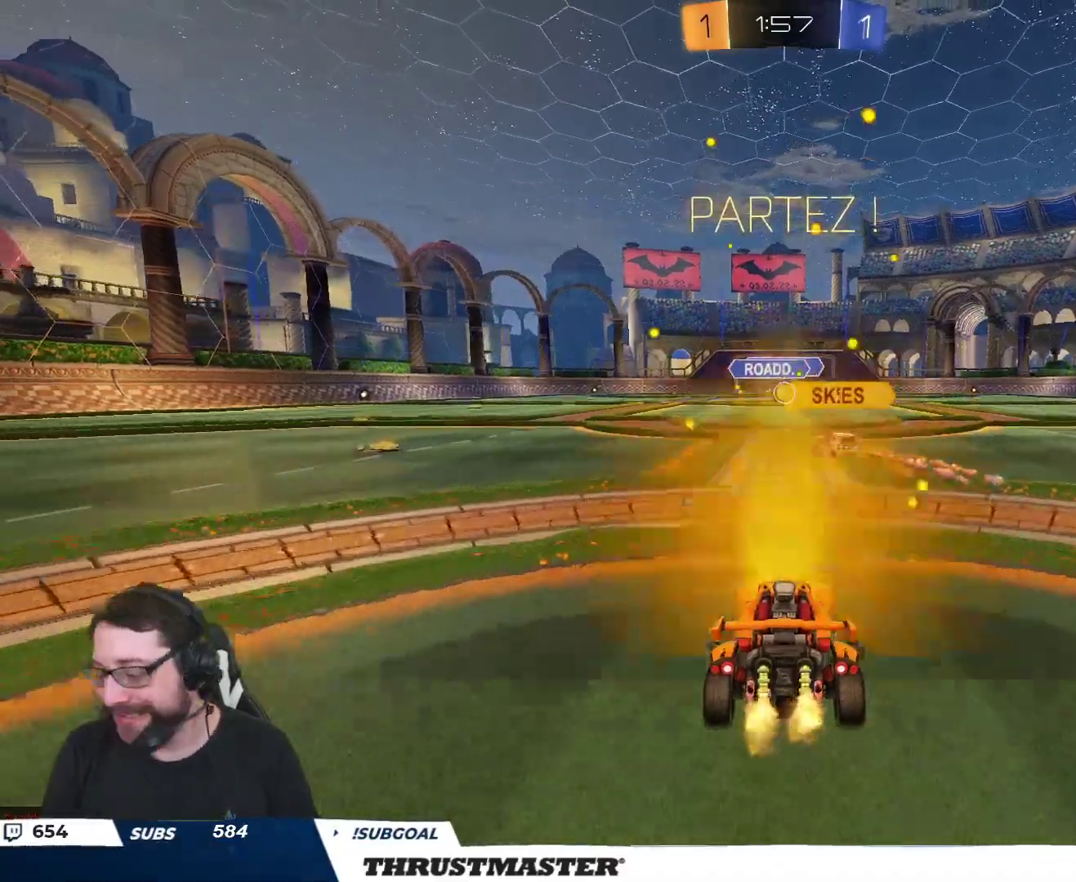
{"buttons": ["R2"], "left_stick": "center", "right_stick": "center", "events": [[17, "A", "down"], [17, "B", "down"], [17, "L2", "down"], [17, "left_stick", "up"], [100, "A", "up"], [133, "A", "down"], [200, "A", "up"], [217, "B", "up"], [267, "left_stick", "center"], [300, "L2", "up"]]}
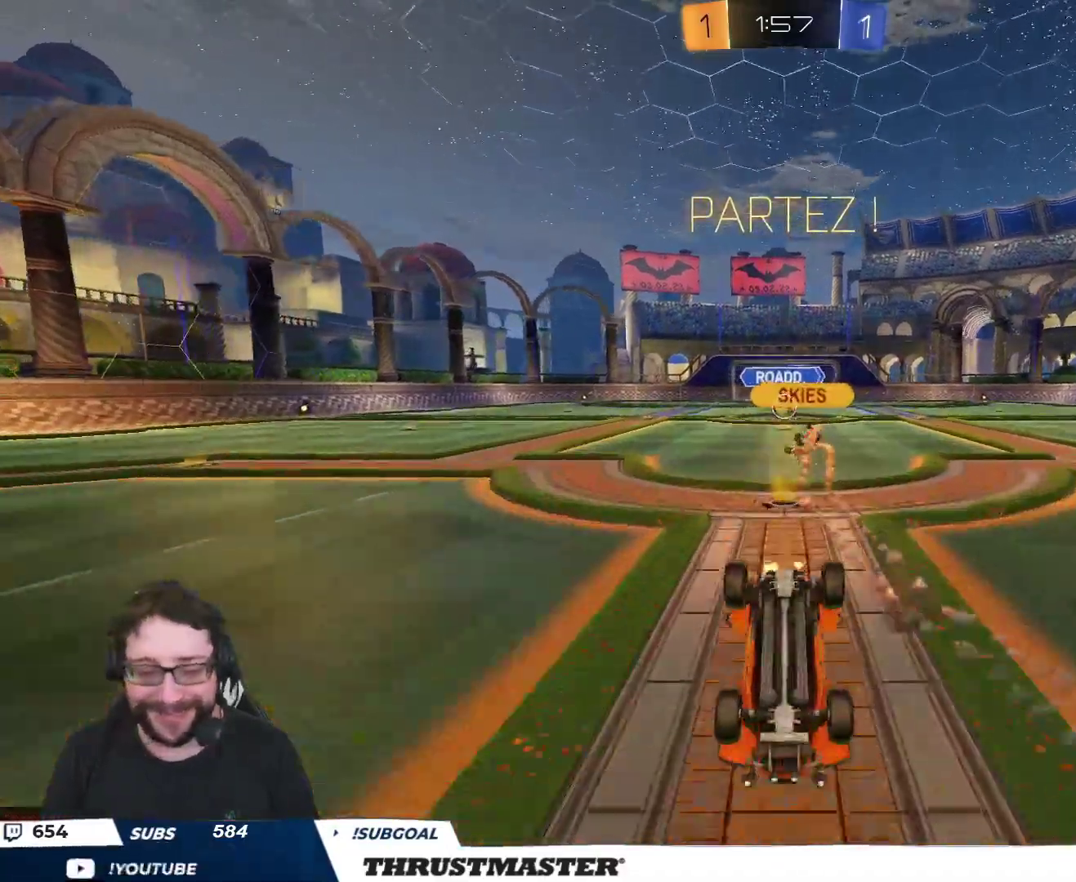
{"buttons": ["R2"], "left_stick": "center", "right_stick": "center", "events": []}
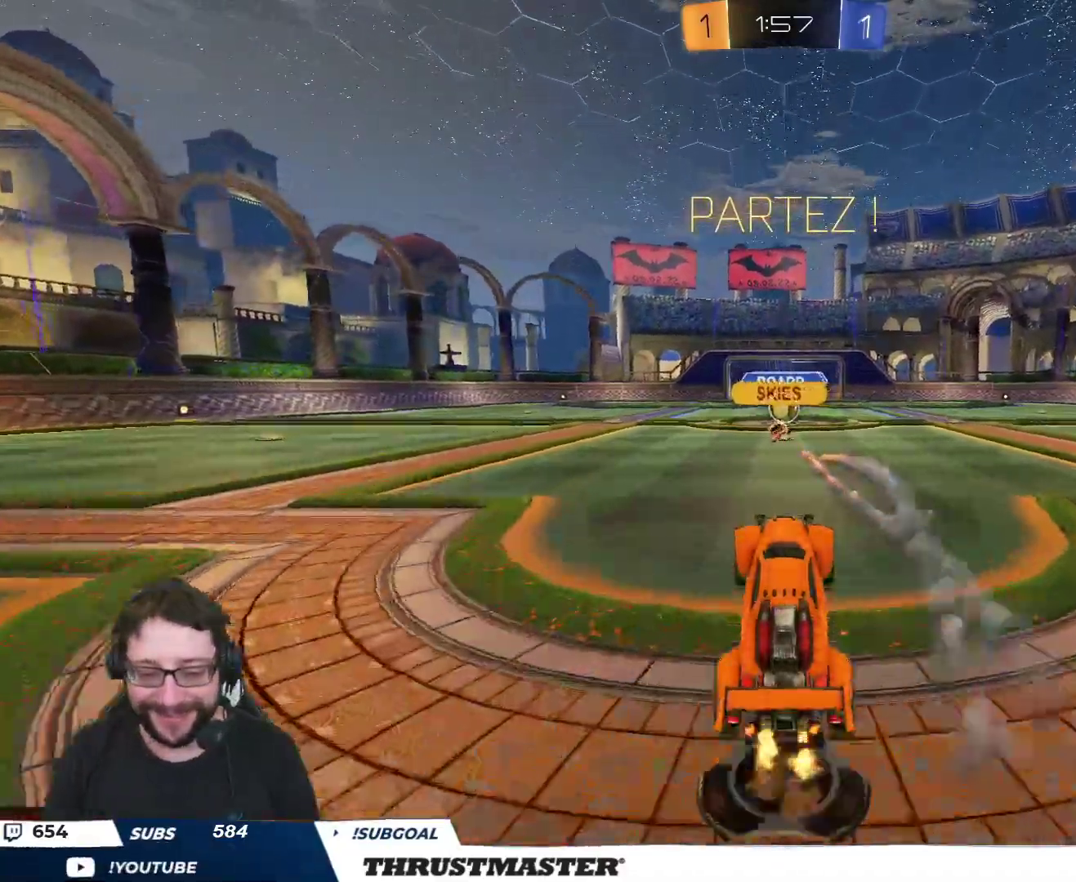
{"buttons": ["R2"], "left_stick": "center", "right_stick": "center", "events": []}
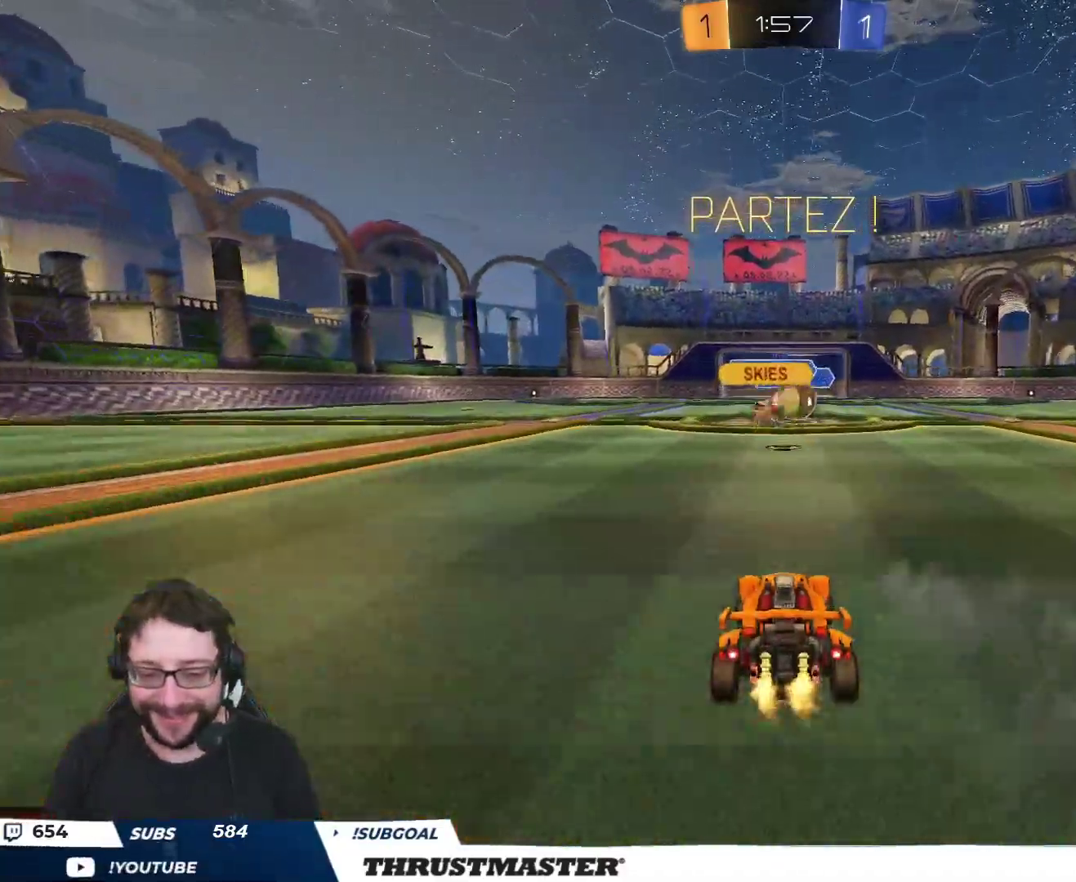
{"buttons": ["B", "R2"], "left_stick": "right", "right_stick": "center", "events": [[67, "left_stick", "right"], [267, "B", "down"]]}
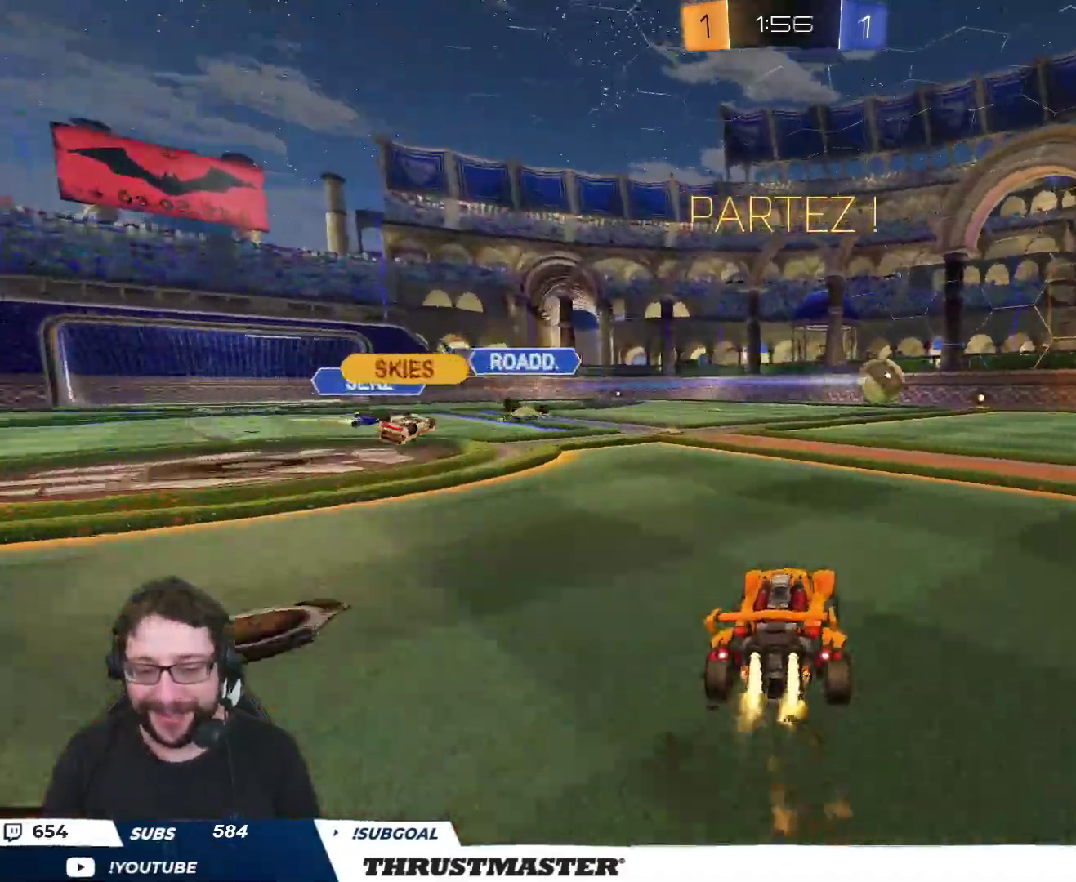
{"buttons": ["R2"], "left_stick": "right", "right_stick": "center", "events": [[283, "Y", "down"], [417, "Y", "up"], [500, "B", "up"]]}
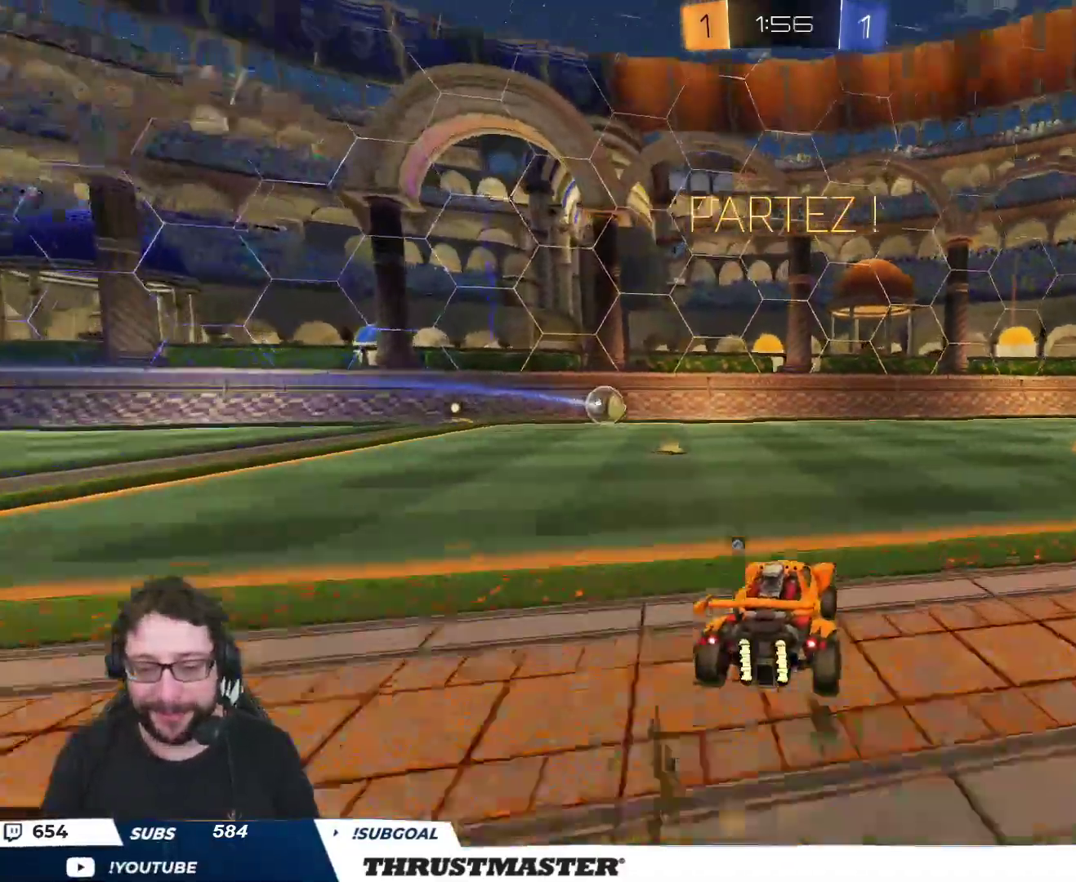
{"buttons": ["A", "B", "L2", "R2"], "left_stick": "up-right", "right_stick": "center", "events": [[233, "A", "down"], [233, "B", "down"], [233, "left_stick", "left"], [300, "A", "up"], [317, "L2", "down"], [333, "left_stick", "up-right"], [367, "A", "down"]]}
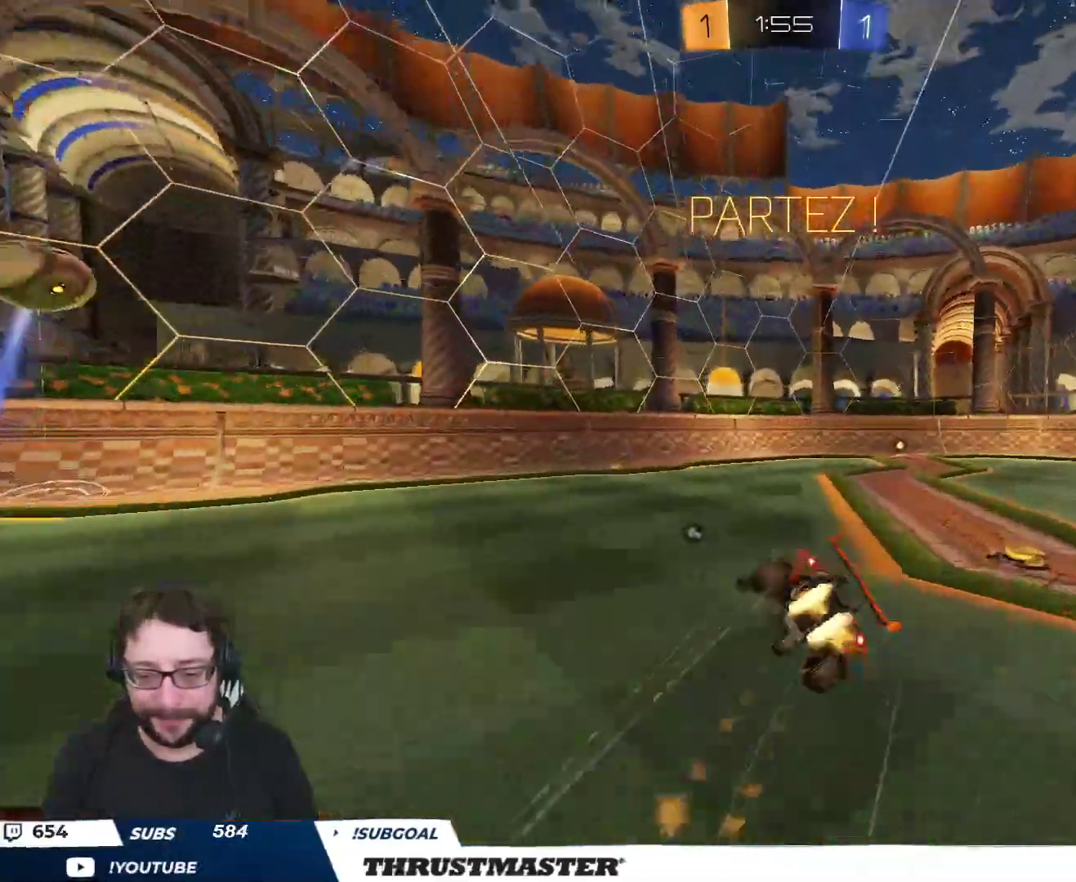
{"buttons": ["R2"], "left_stick": "right", "right_stick": "center", "events": [[183, "L2", "up"], [183, "left_stick", "right"], [300, "A", "up"], [317, "B", "up"]]}
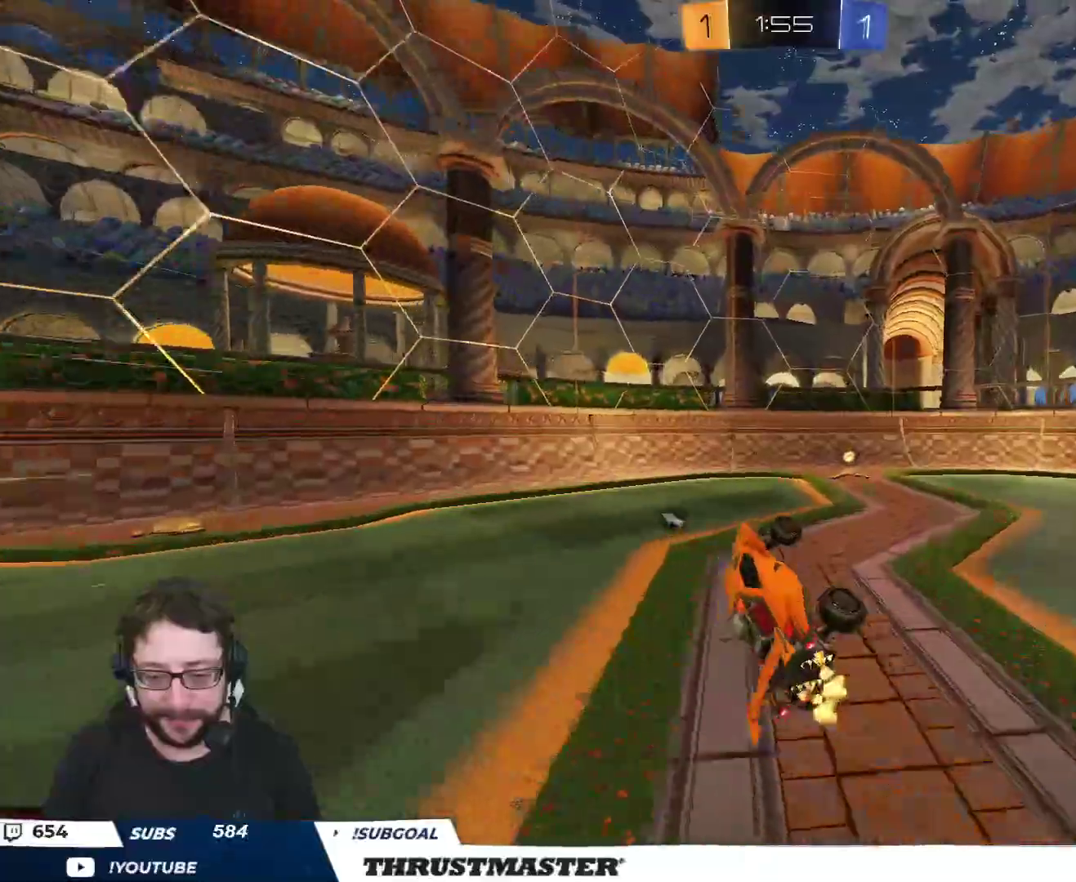
{"buttons": ["L2", "R2"], "left_stick": "right", "right_stick": "center", "events": [[17, "Y", "down"], [17, "left_stick", "center"], [83, "Y", "up"], [283, "left_stick", "right"], [450, "L2", "down"]]}
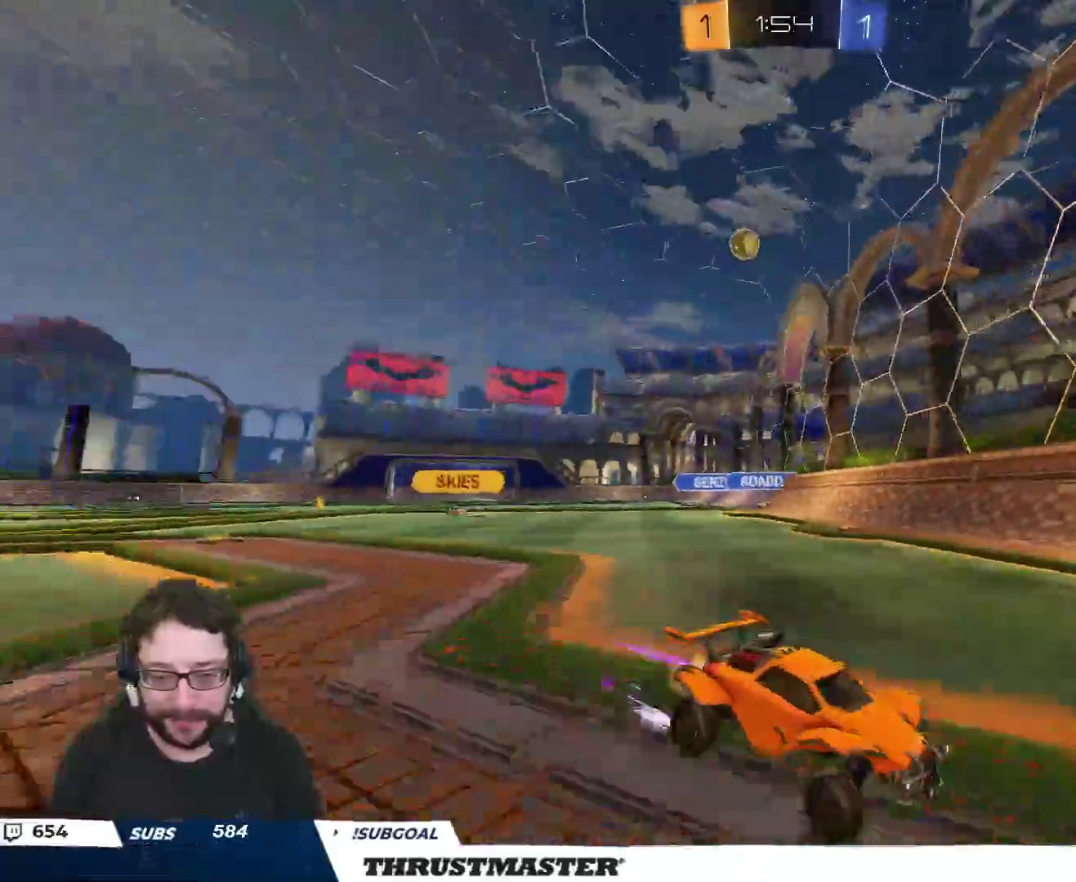
{"buttons": ["B", "R2"], "left_stick": "right", "right_stick": "center", "events": [[67, "L2", "up"], [267, "B", "down"]]}
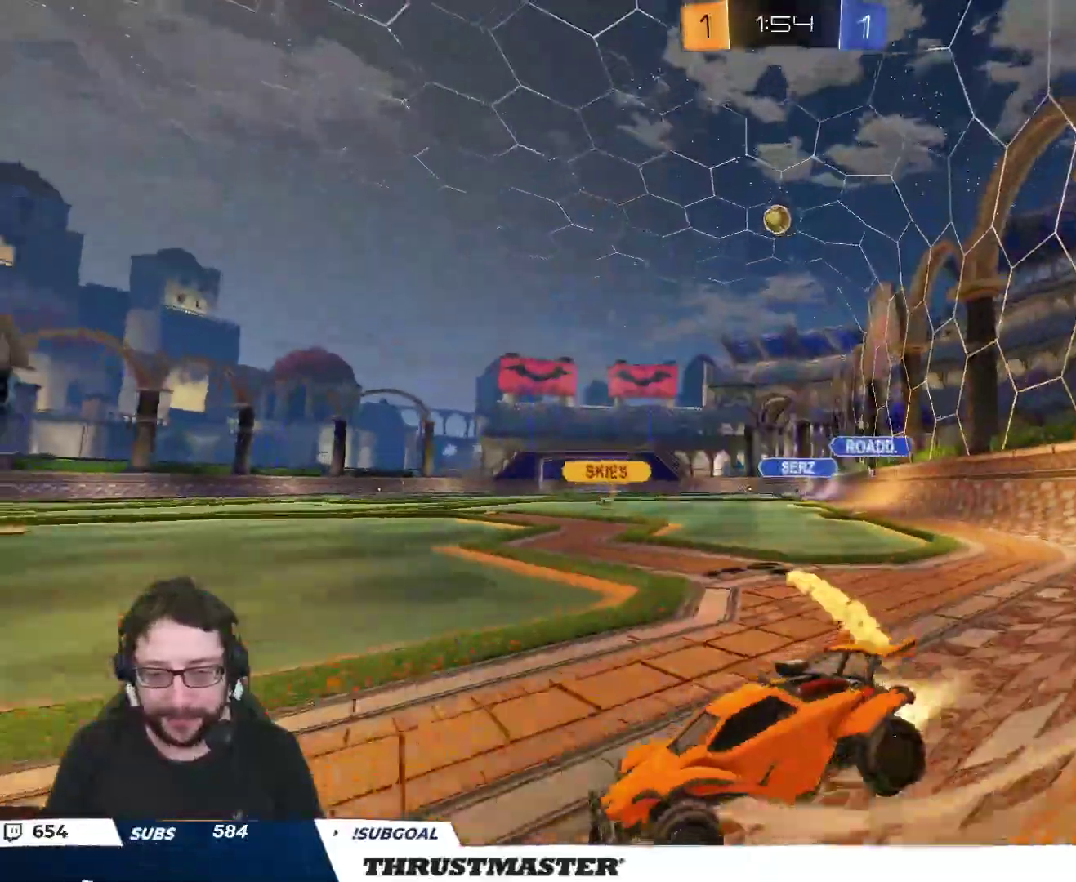
{"buttons": ["R2"], "left_stick": "up-left", "right_stick": "center", "events": [[17, "B", "up"], [500, "left_stick", "up-left"]]}
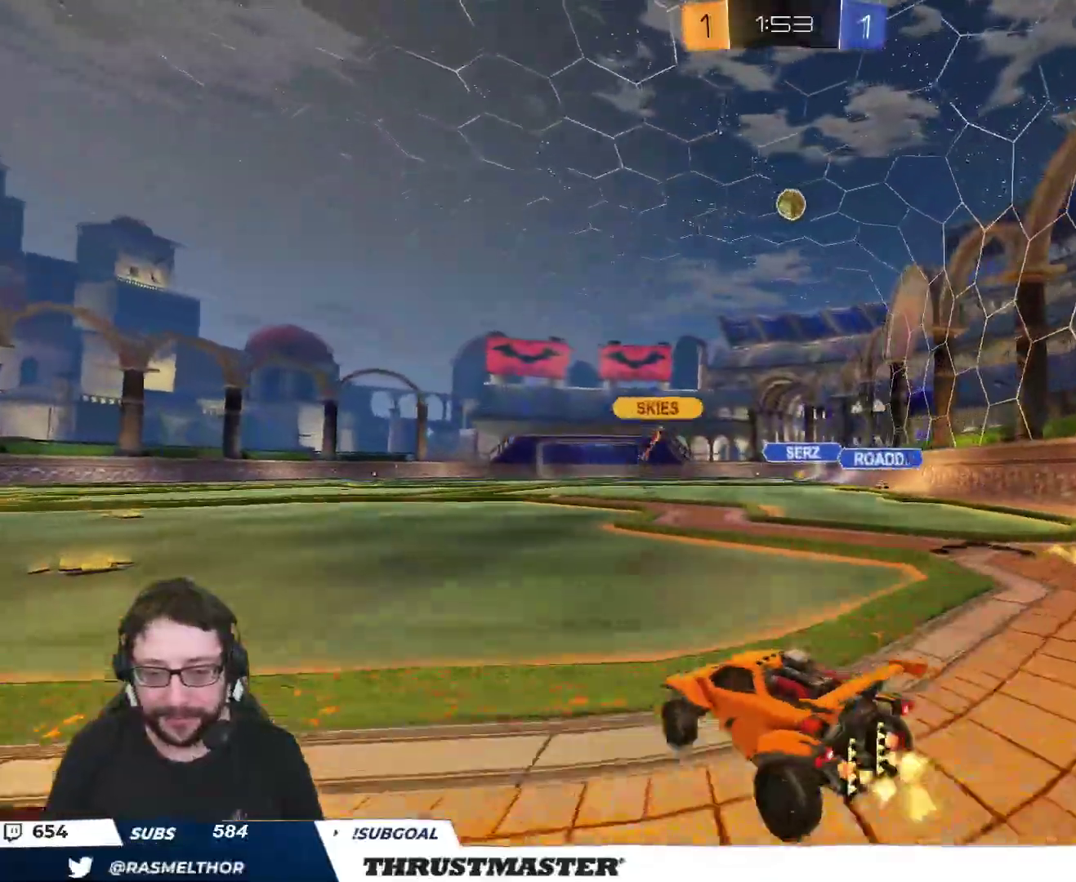
{"buttons": ["R2"], "left_stick": "right", "right_stick": "center", "events": [[117, "left_stick", "right"], [200, "B", "down"], [367, "B", "up"]]}
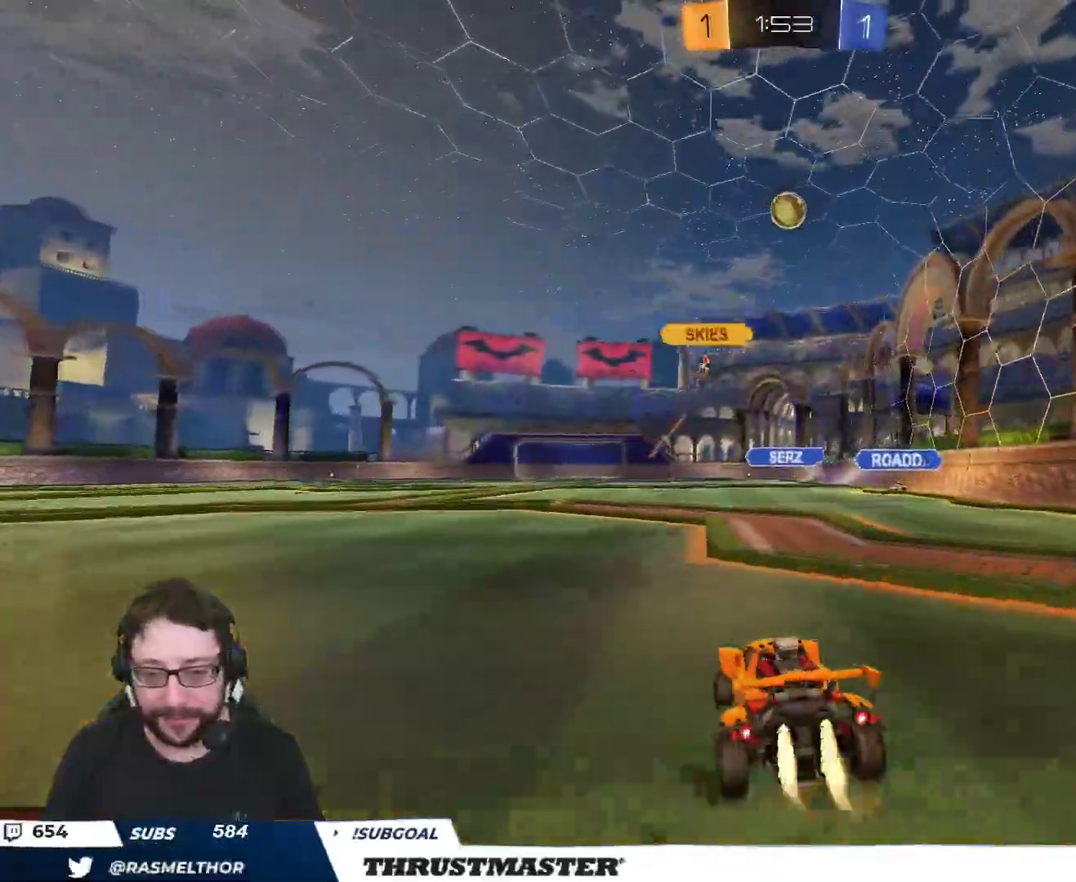
{"buttons": ["R2"], "left_stick": "center", "right_stick": "center", "events": [[17, "B", "down"], [83, "left_stick", "center"], [167, "B", "up"], [183, "left_stick", "left"], [300, "left_stick", "center"]]}
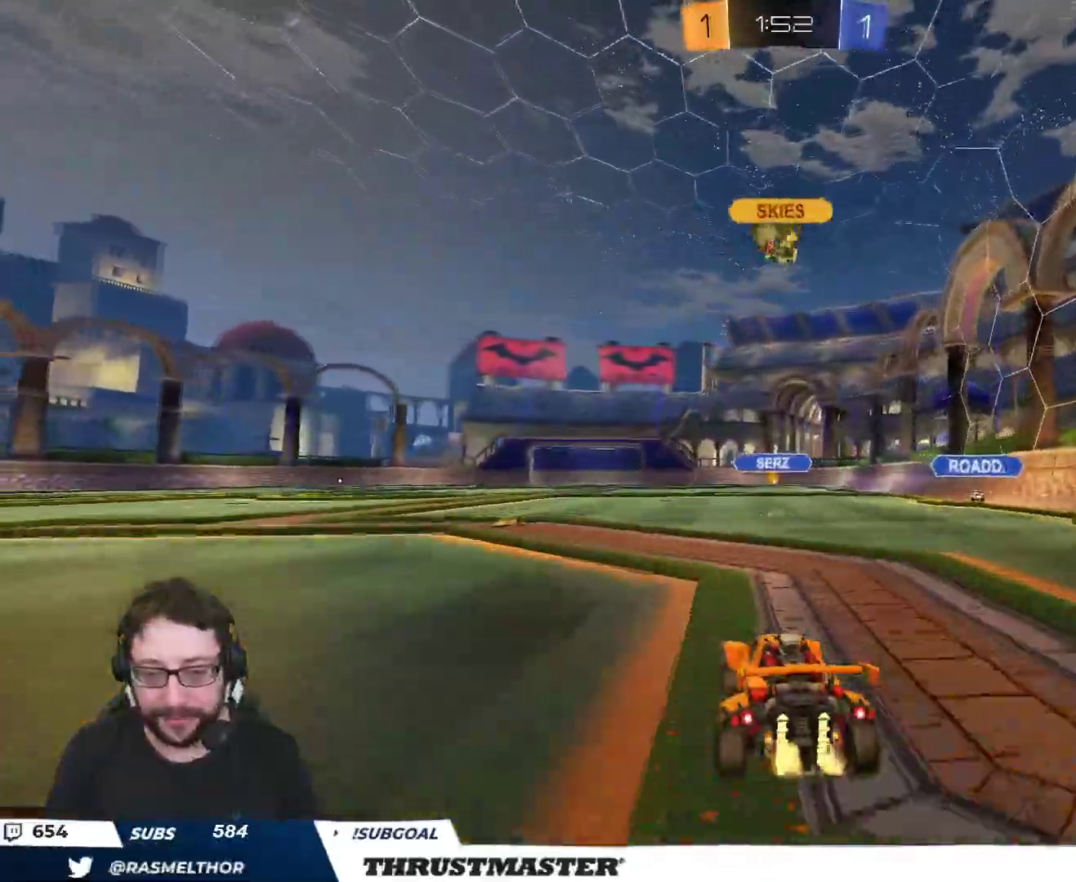
{"buttons": ["B", "R2"], "left_stick": "center", "right_stick": "center", "events": [[100, "R2", "up"], [233, "R2", "down"], [267, "B", "down"]]}
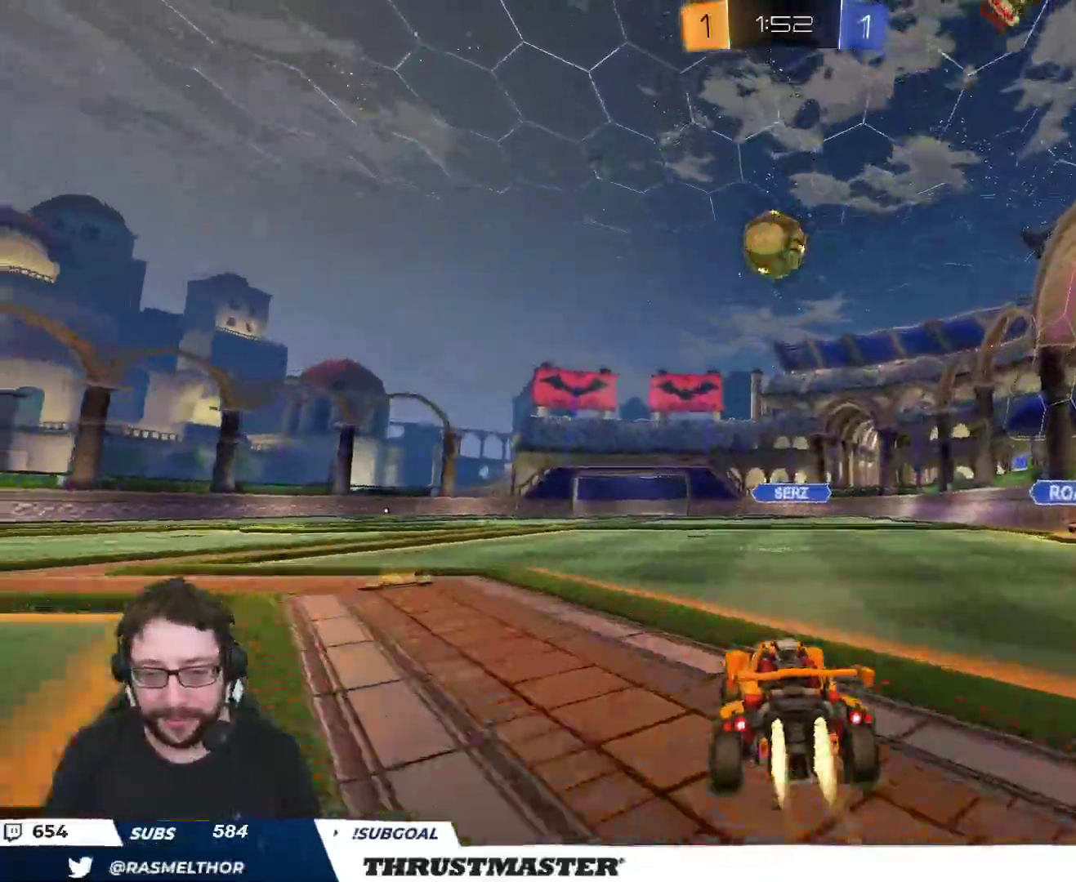
{"buttons": ["B", "R2"], "left_stick": "right", "right_stick": "center", "events": [[100, "left_stick", "left"], [167, "left_stick", "center"], [500, "left_stick", "right"]]}
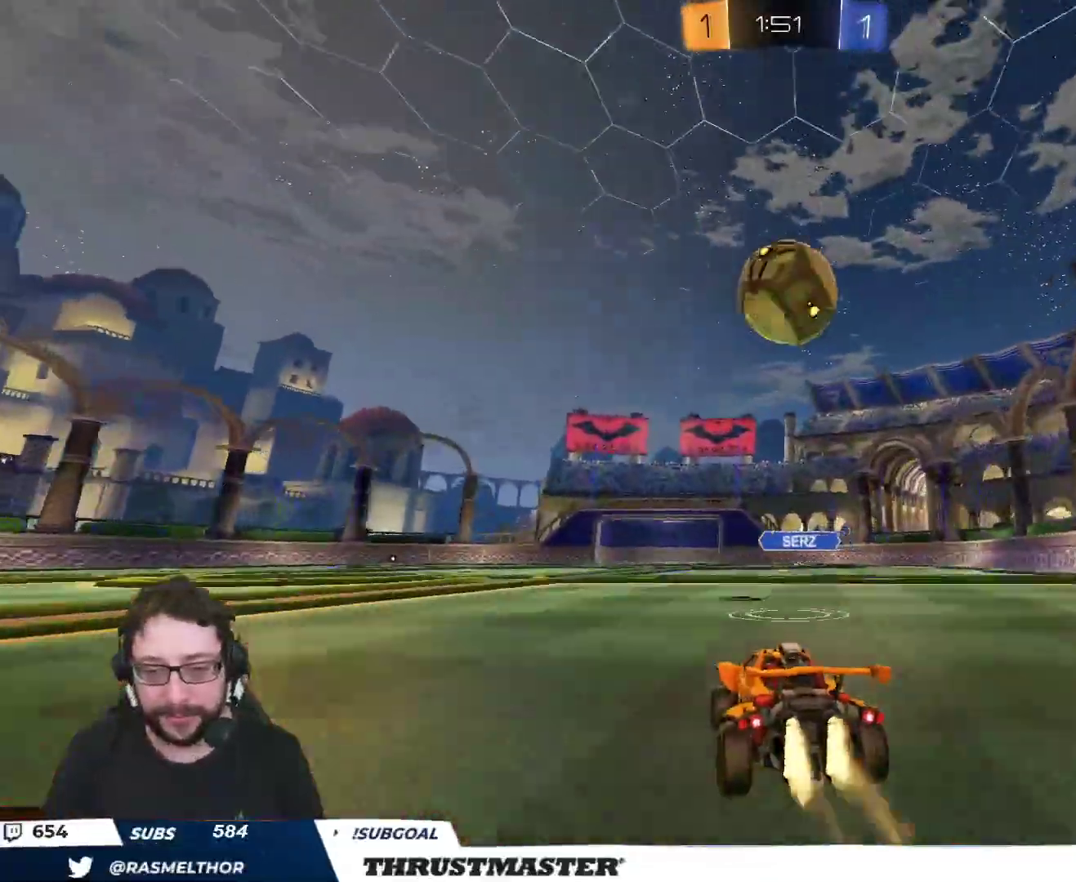
{"buttons": ["R2"], "left_stick": "center", "right_stick": "center", "events": [[33, "A", "down"], [33, "left_stick", "down-right"], [250, "A", "up"], [317, "left_stick", "down-left"], [333, "A", "down"], [417, "A", "up"], [417, "left_stick", "center"], [450, "B", "up"]]}
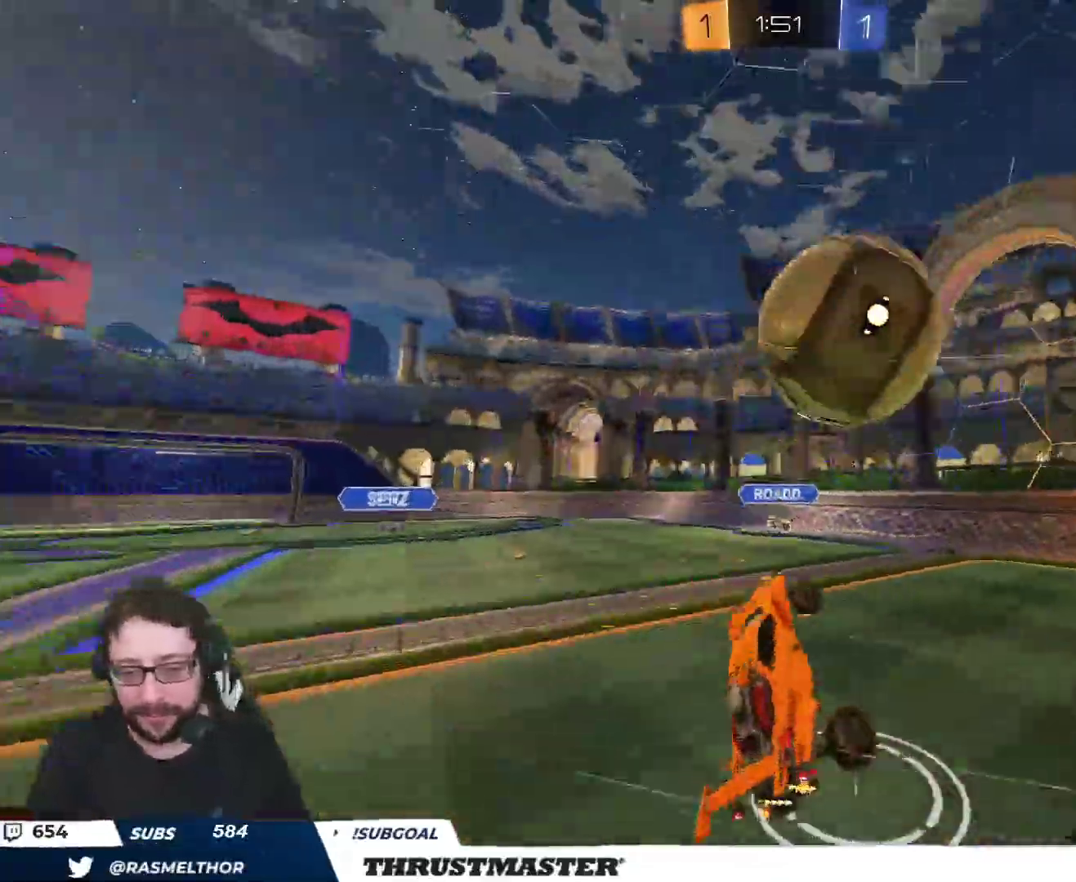
{"buttons": ["L2", "R2"], "left_stick": "up-left", "right_stick": "center", "events": [[83, "left_stick", "left"], [133, "left_stick", "up-left"], [217, "Y", "down"], [283, "Y", "up"], [283, "left_stick", "left"], [400, "L2", "down"], [483, "left_stick", "up-left"]]}